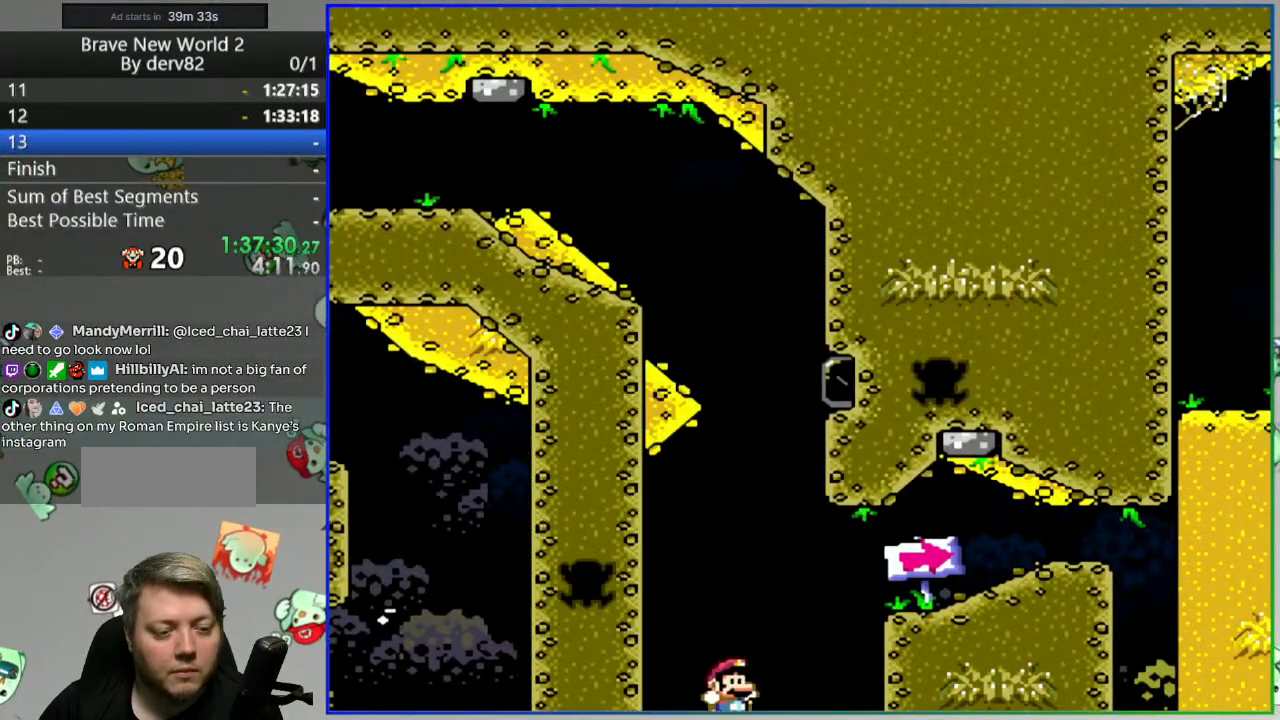
Gameplay with a controller (Nintendo layout); each line is a JSON object with the inputs held at the frame after it (dt_ms = milliseconds from this image to that frame). "events" lists button and stick changes between this image and that frame as [ms after this image, input, new state], when the widget could be followed in between. Not read: L3 R3 START.
{"dt_ms": 500, "buttons": ["B", "Y", "DPAD_RIGHT"], "events": []}
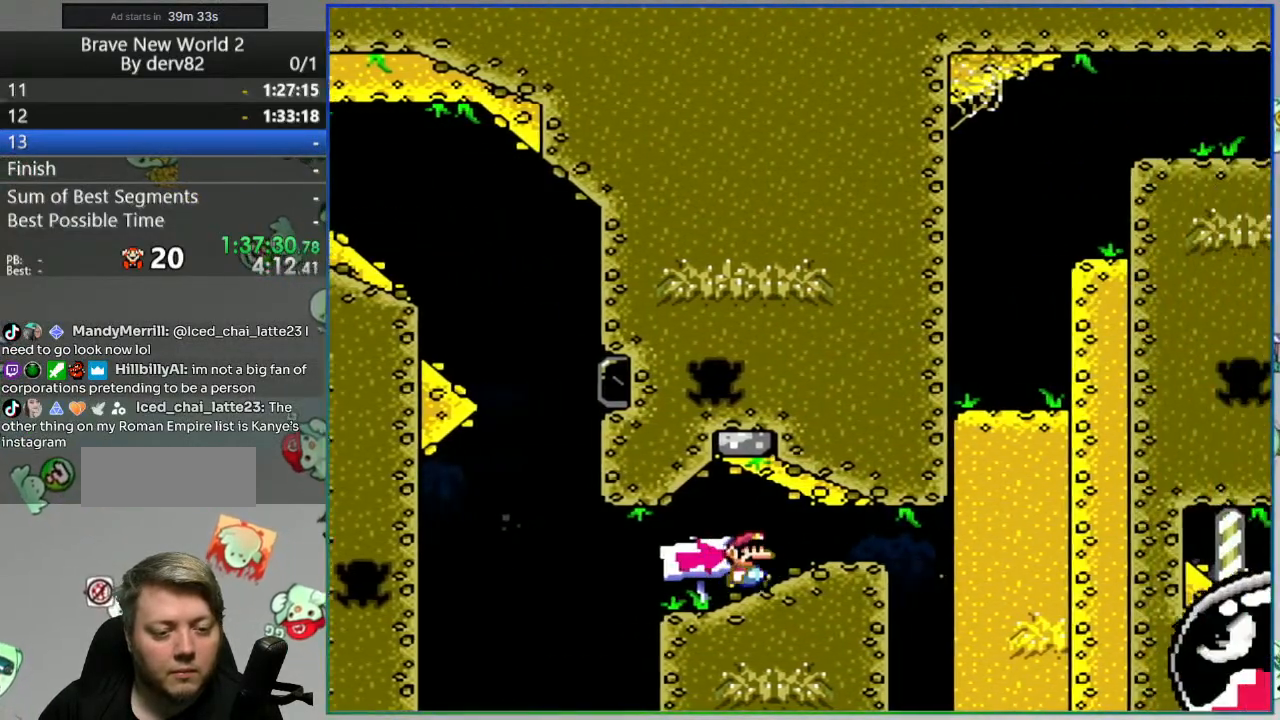
{"dt_ms": 500, "buttons": ["Y", "DPAD_RIGHT"], "events": [[17, "DPAD_RIGHT", "up"], [50, "DPAD_LEFT", "down"], [200, "DPAD_LEFT", "up"], [233, "DPAD_RIGHT", "down"], [483, "B", "up"]]}
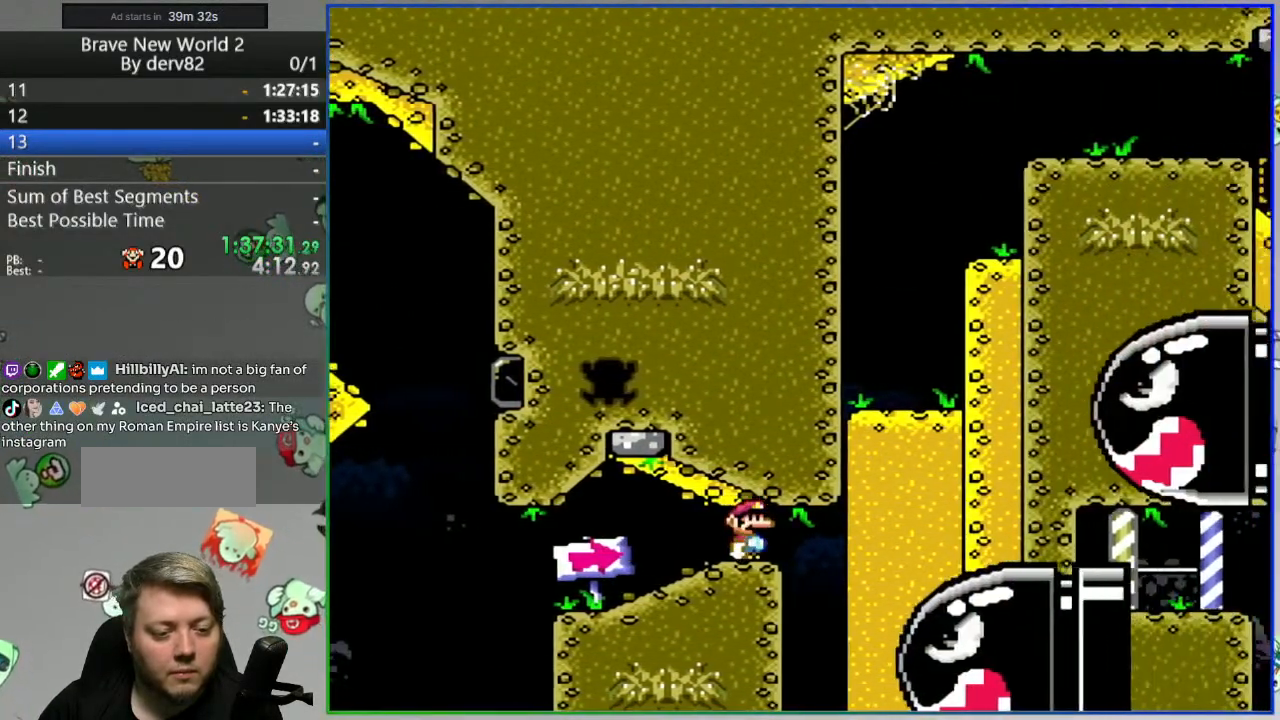
{"dt_ms": 500, "buttons": ["B", "Y", "DPAD_LEFT"], "events": [[50, "B", "down"], [167, "DPAD_RIGHT", "up"], [217, "DPAD_LEFT", "down"]]}
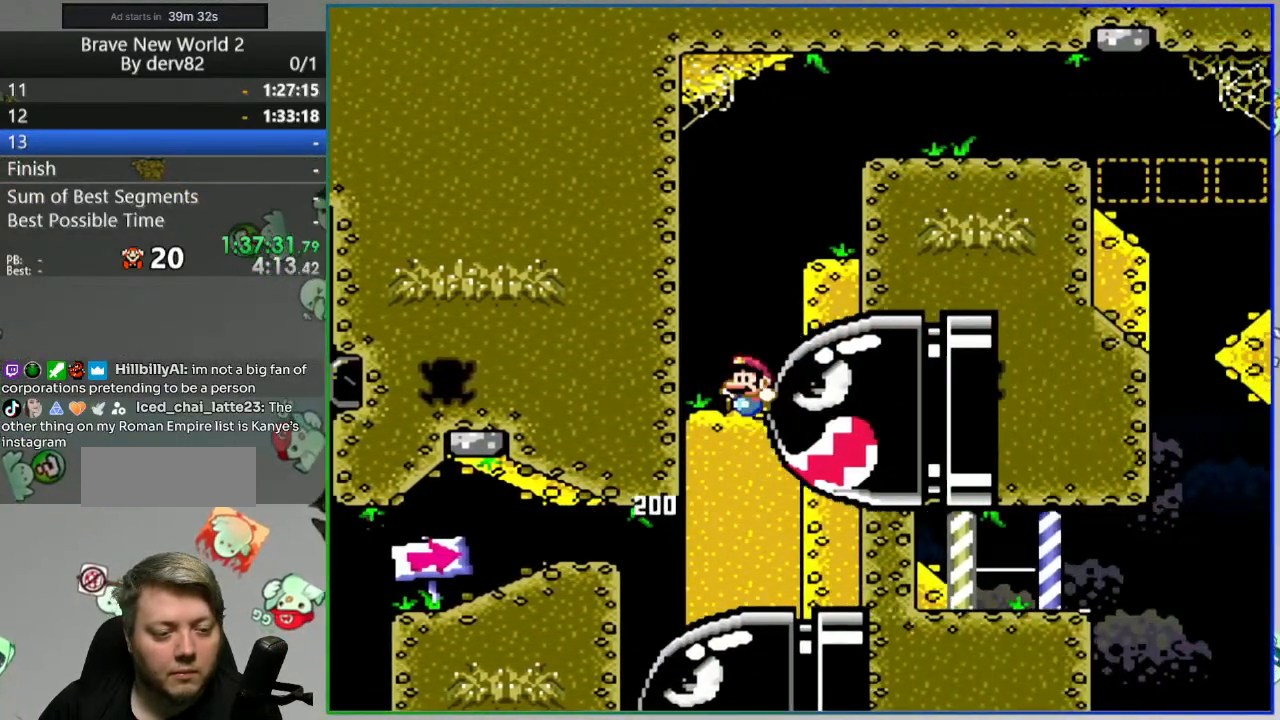
{"dt_ms": 500, "buttons": ["B", "Y", "DPAD_RIGHT"], "events": [[67, "DPAD_LEFT", "up"], [167, "DPAD_RIGHT", "down"]]}
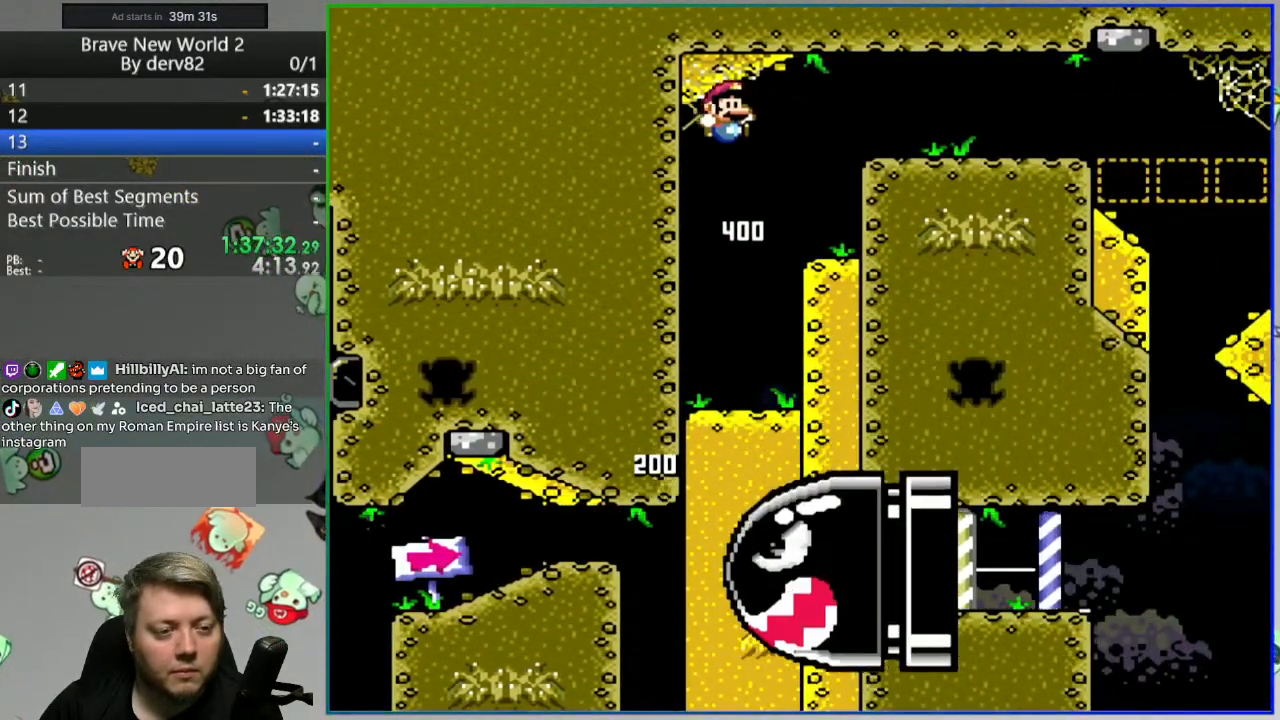
{"dt_ms": 500, "buttons": ["B", "Y", "DPAD_RIGHT"], "events": []}
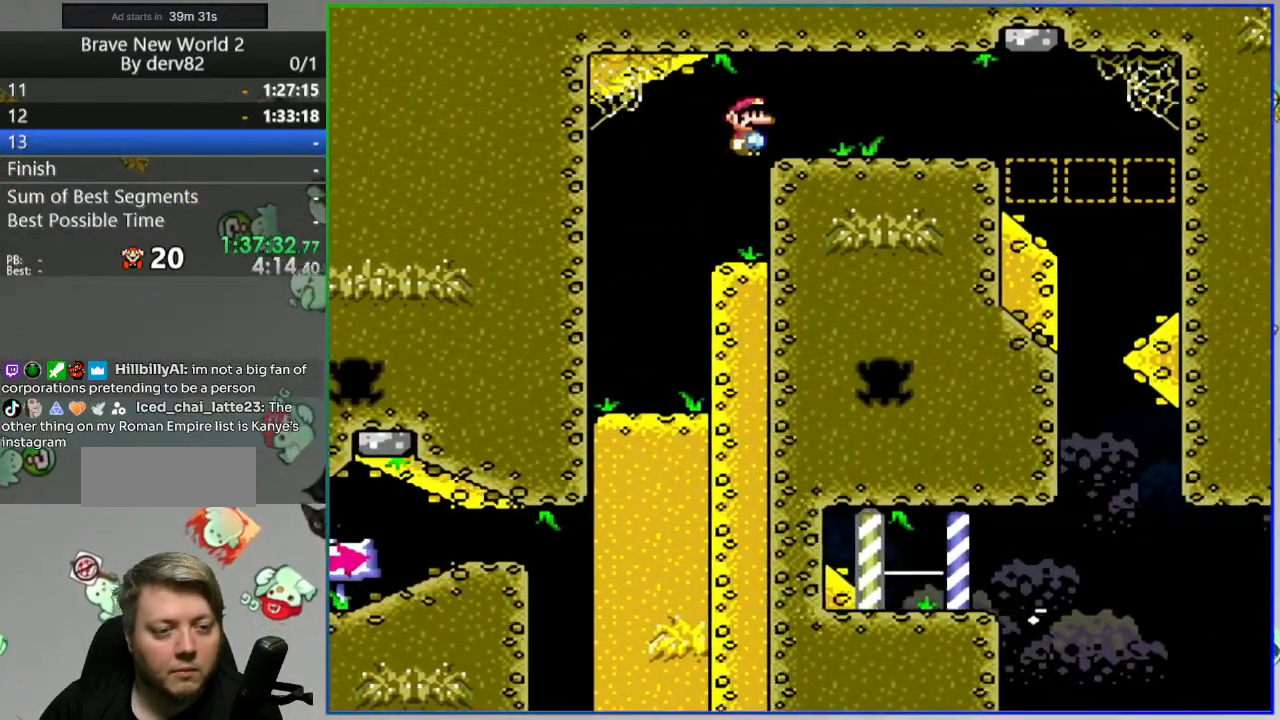
{"dt_ms": 1000, "buttons": ["B", "Y"], "events": [[633, "DPAD_RIGHT", "up"], [667, "DPAD_LEFT", "down"], [817, "DPAD_LEFT", "up"]]}
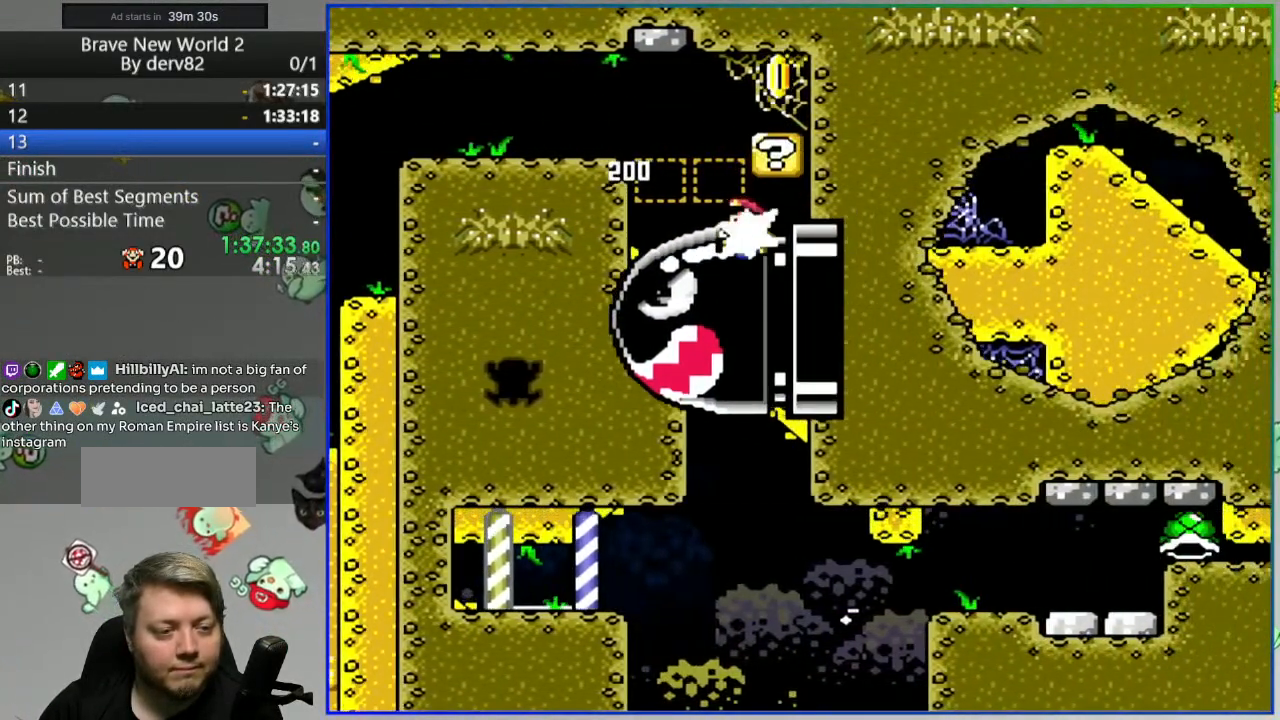
{"dt_ms": 500, "buttons": ["B", "Y", "DPAD_LEFT"], "events": [[317, "DPAD_LEFT", "down"]]}
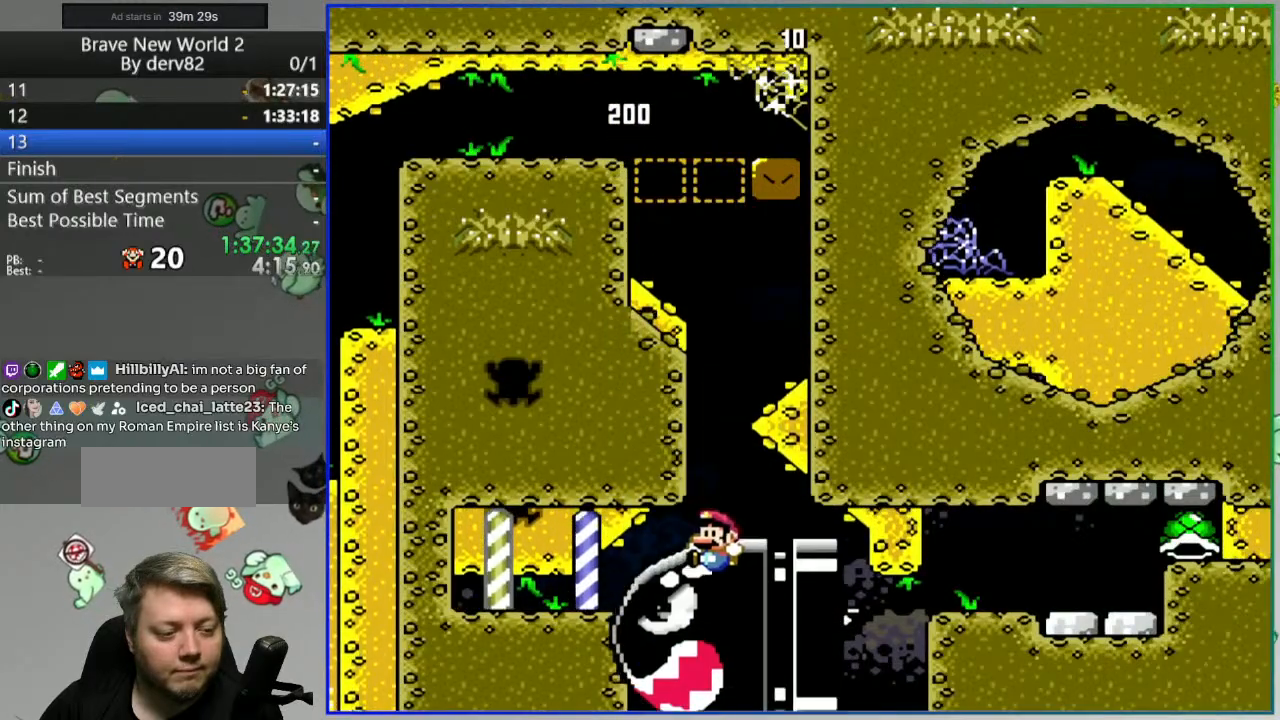
{"dt_ms": 500, "buttons": ["B", "Y", "DPAD_LEFT"], "events": []}
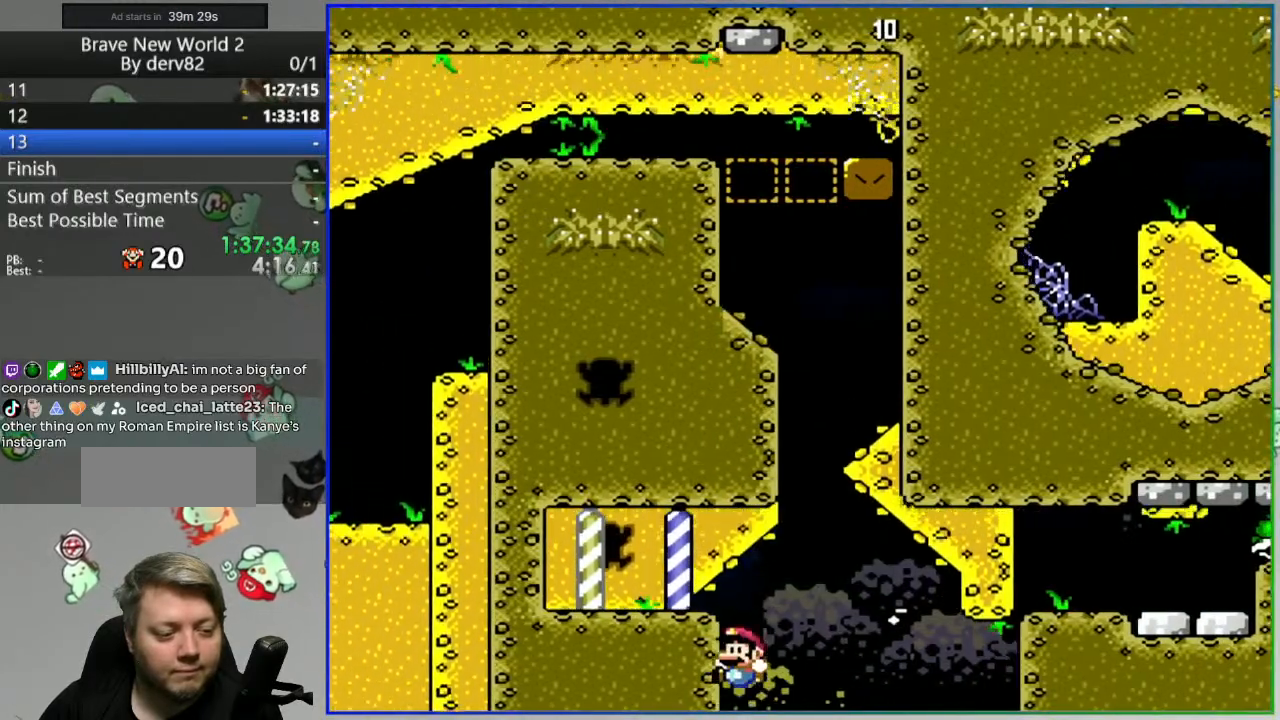
{"dt_ms": 500, "buttons": ["B", "Y", "DPAD_LEFT"], "events": []}
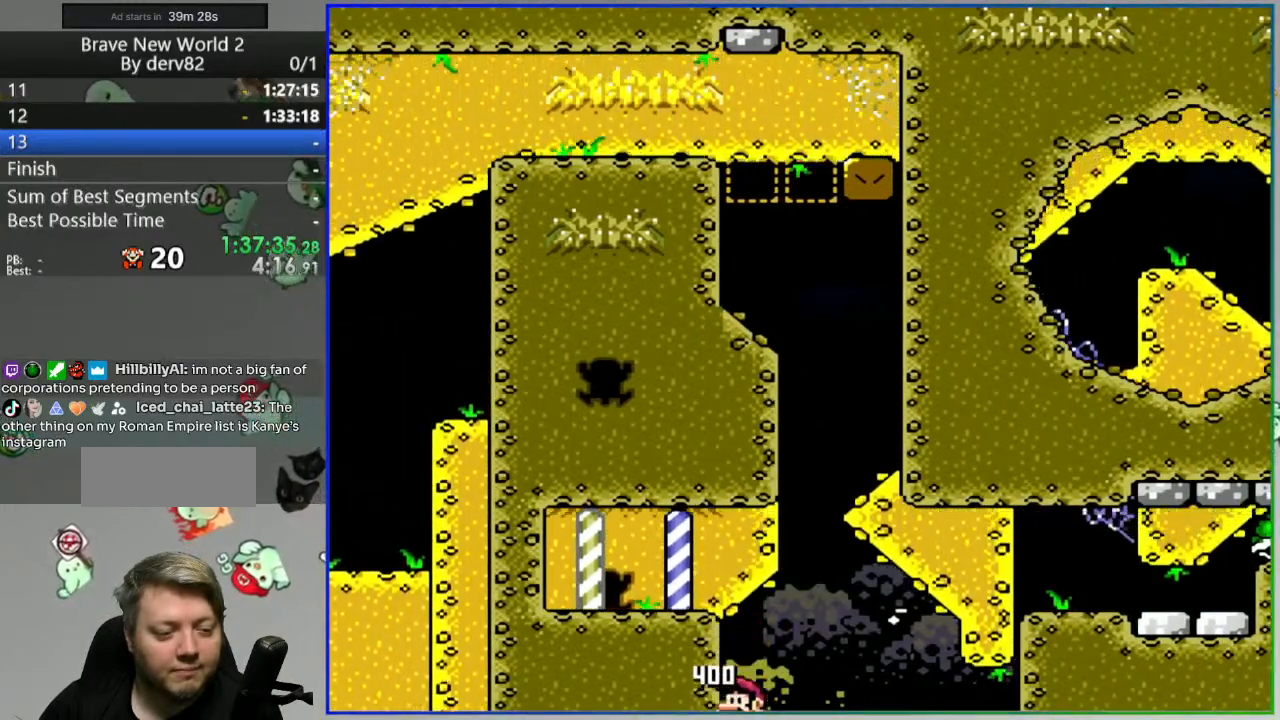
{"dt_ms": 1000, "buttons": ["Y", "DPAD_RIGHT"], "events": [[100, "DPAD_LEFT", "up"], [133, "B", "up"], [183, "Y", "up"], [433, "A", "down"], [533, "A", "up"], [617, "A", "down"], [667, "A", "up"], [900, "Y", "down"], [983, "DPAD_RIGHT", "down"]]}
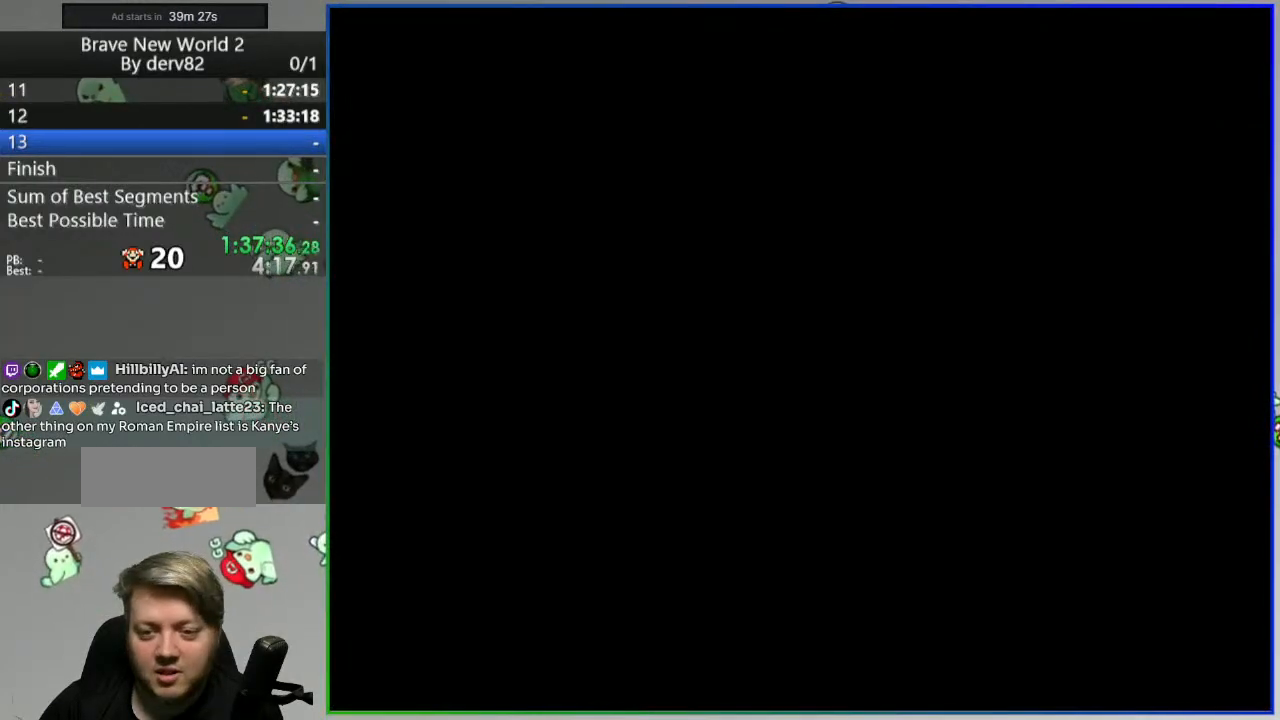
{"dt_ms": 500, "buttons": ["Y", "DPAD_RIGHT"], "events": []}
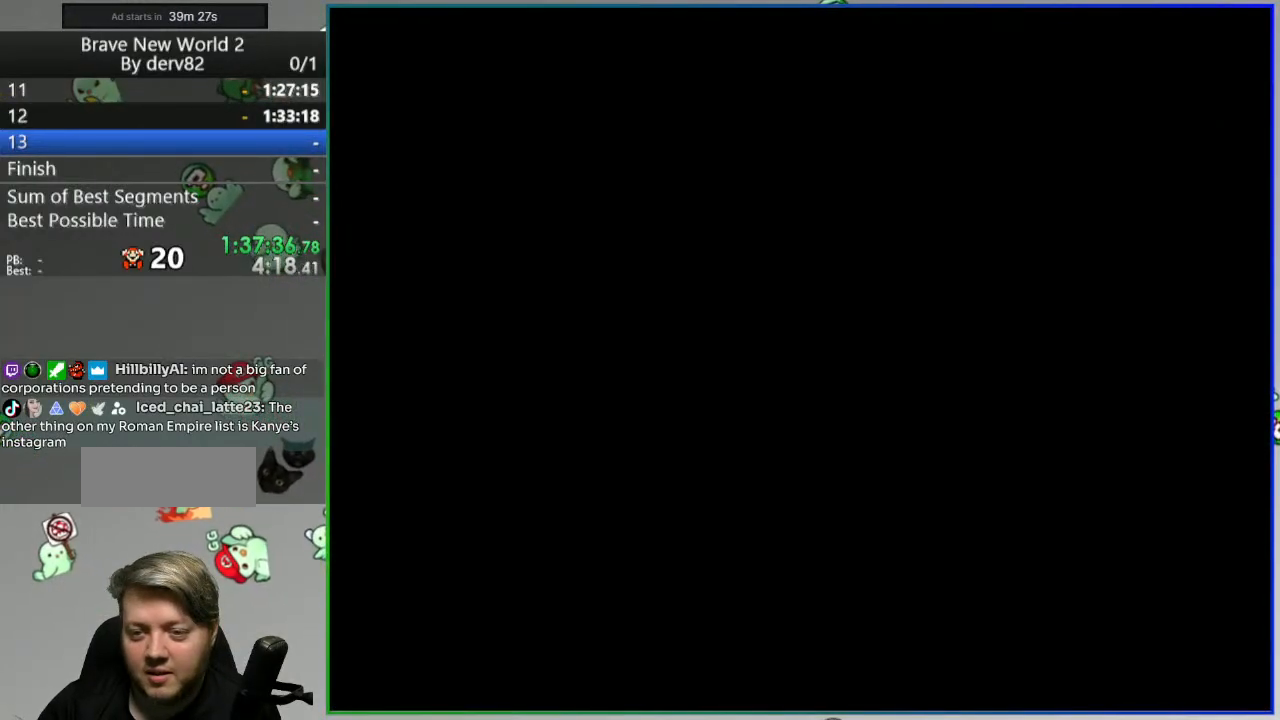
{"dt_ms": 500, "buttons": ["Y", "DPAD_RIGHT"], "events": []}
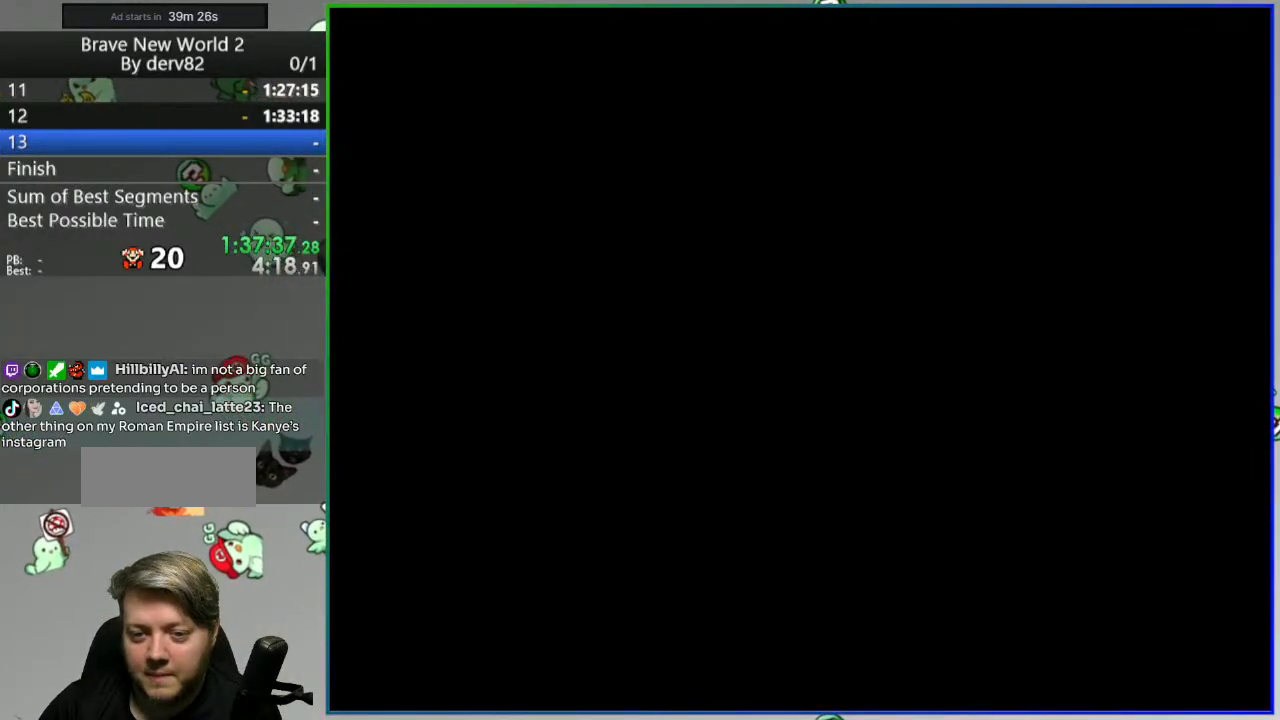
{"dt_ms": 500, "buttons": ["Y", "DPAD_RIGHT"], "events": []}
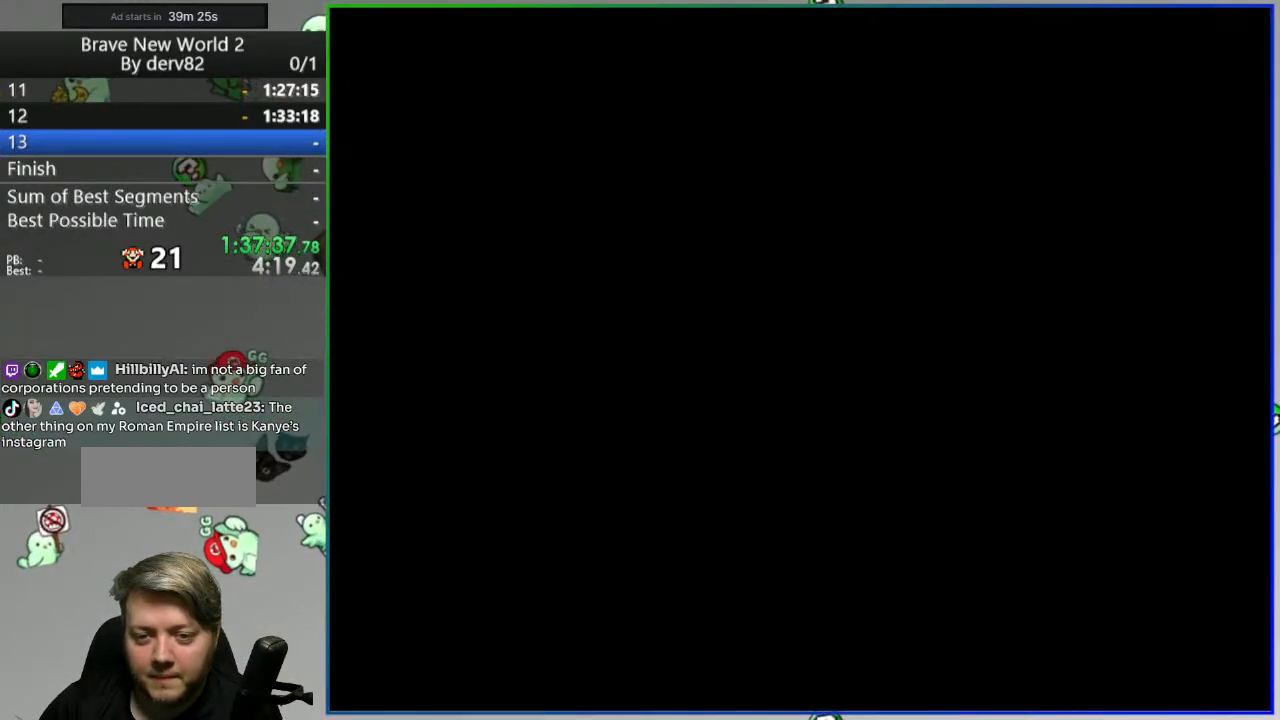
{"dt_ms": 500, "buttons": ["Y", "DPAD_RIGHT"], "events": []}
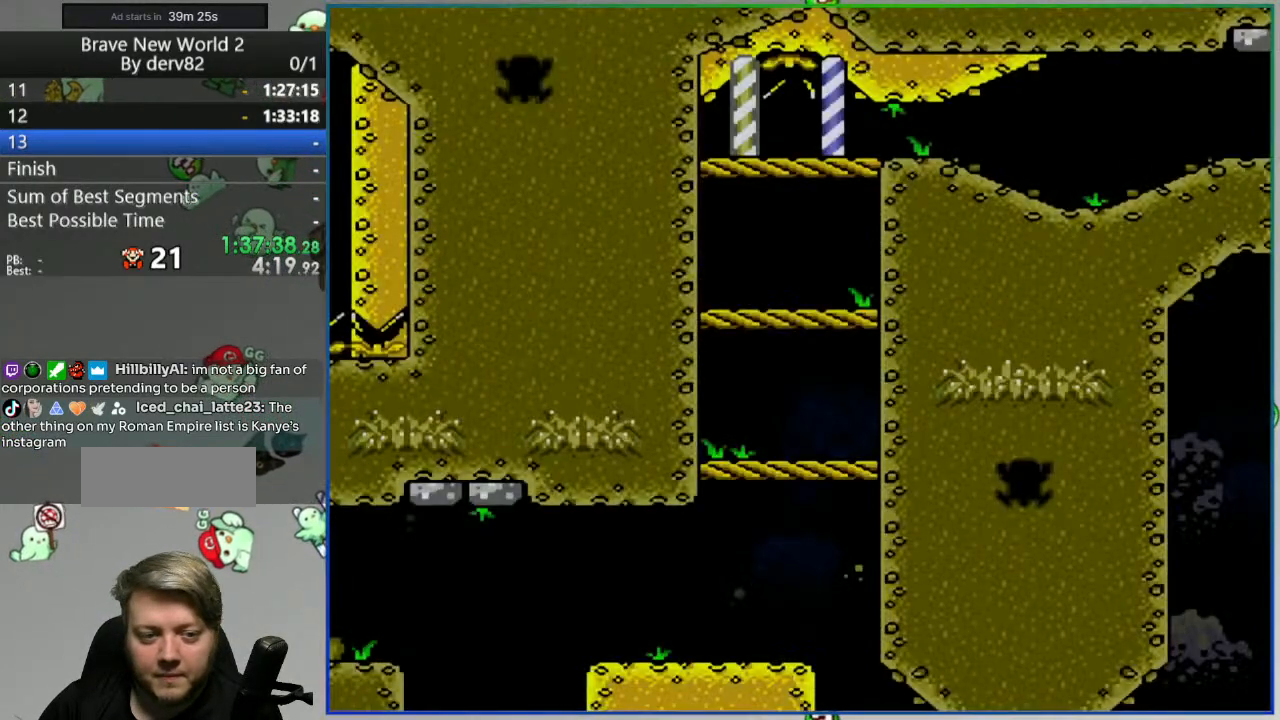
{"dt_ms": 500, "buttons": ["B", "Y", "DPAD_RIGHT"], "events": [[233, "B", "down"]]}
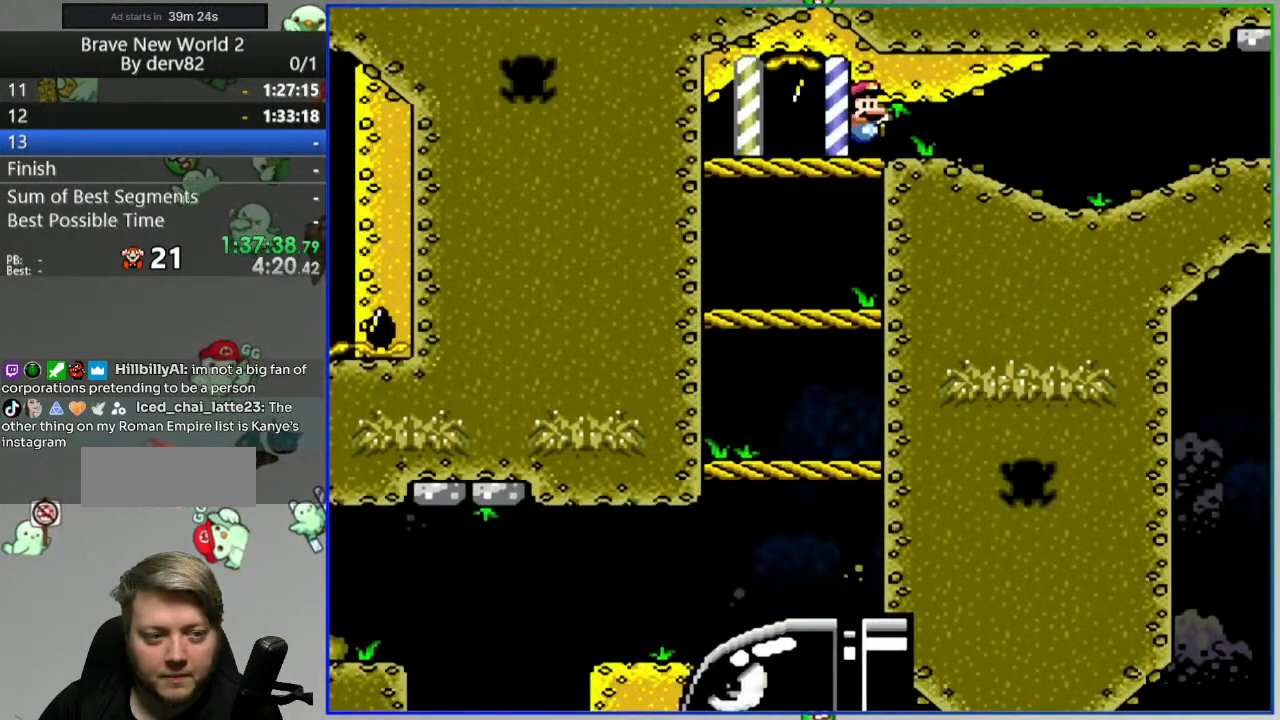
{"dt_ms": 500, "buttons": ["Y", "DPAD_RIGHT"], "events": [[83, "B", "up"]]}
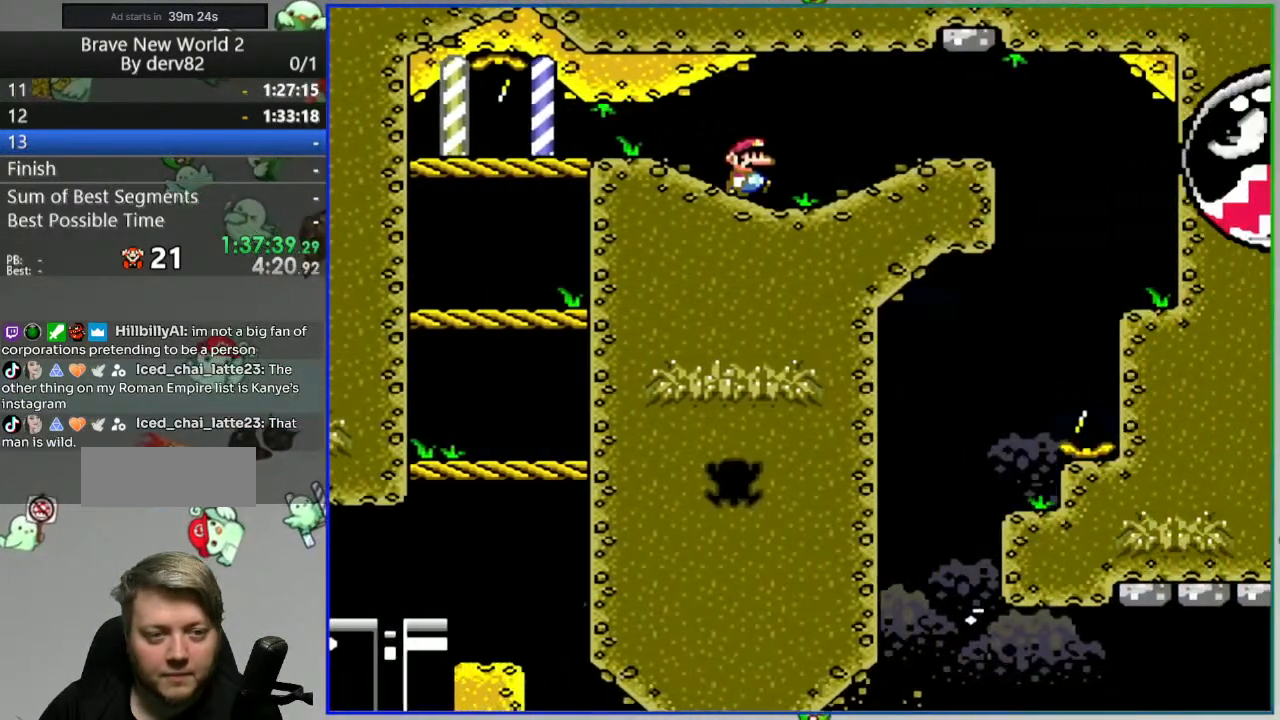
{"dt_ms": 500, "buttons": ["B", "Y", "DPAD_LEFT"], "events": [[233, "B", "down"], [383, "DPAD_RIGHT", "up"], [433, "DPAD_LEFT", "down"]]}
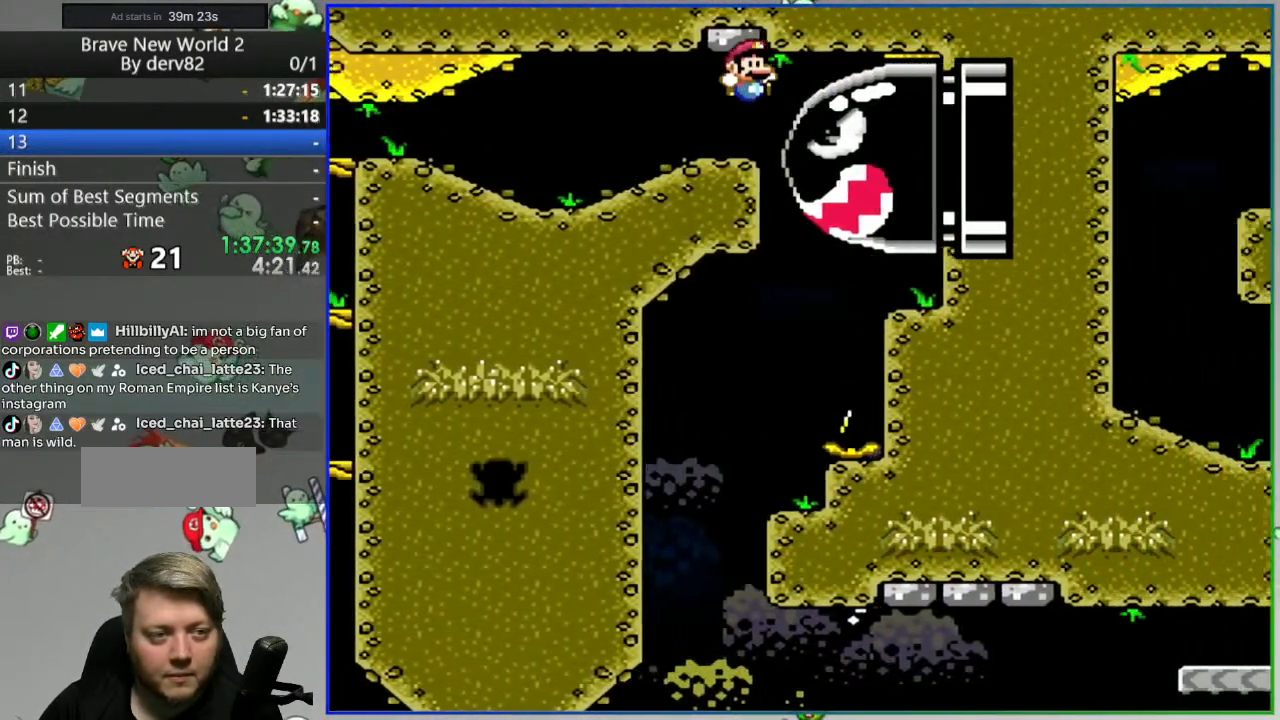
{"dt_ms": 500, "buttons": ["B", "Y", "DPAD_LEFT"], "events": [[83, "DPAD_LEFT", "up"], [300, "DPAD_LEFT", "down"]]}
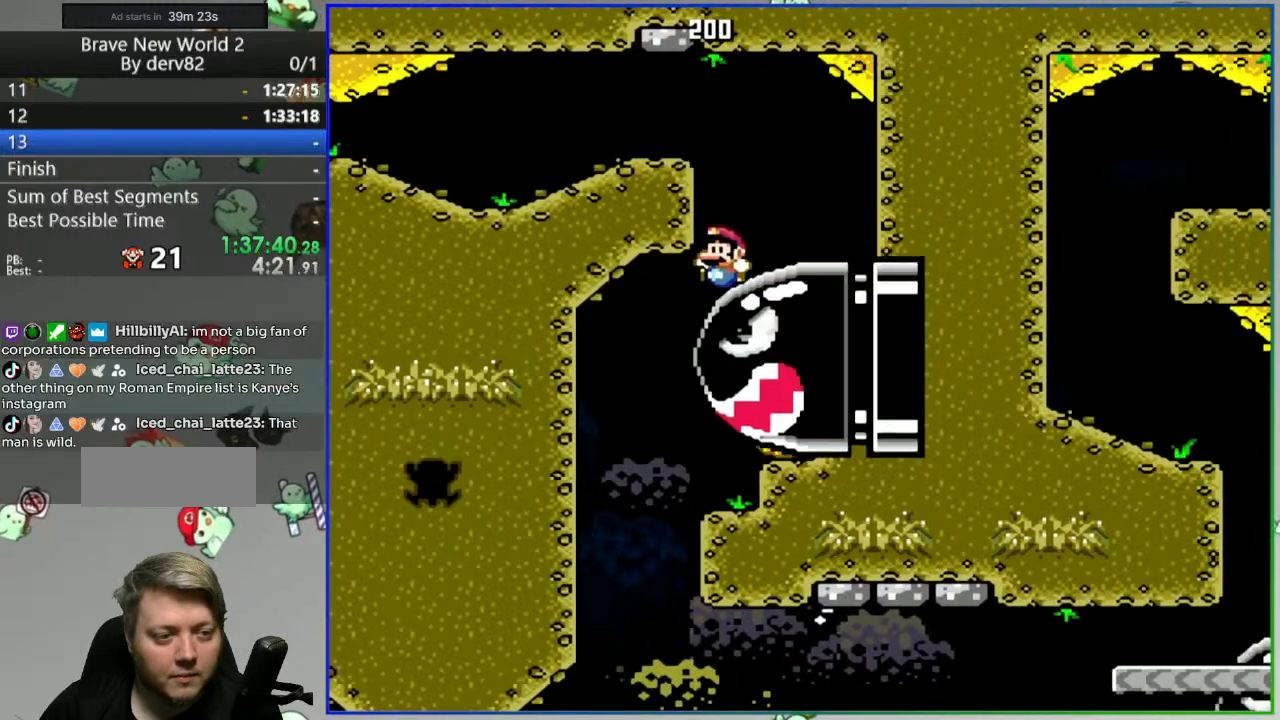
{"dt_ms": 500, "buttons": ["B", "Y", "DPAD_RIGHT"], "events": [[50, "DPAD_LEFT", "up"], [67, "DPAD_RIGHT", "down"]]}
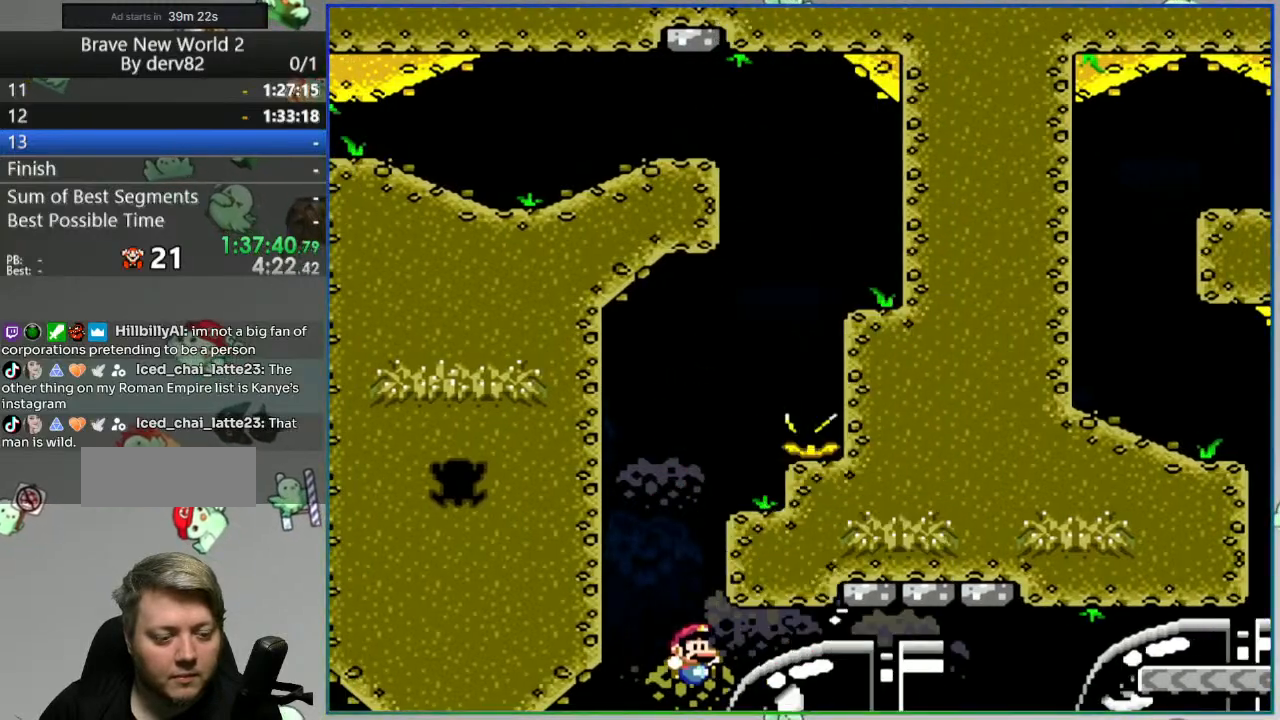
{"dt_ms": 1000, "buttons": ["B", "Y", "DPAD_RIGHT"], "events": [[500, "SELECT", "down"], [567, "SELECT", "up"]]}
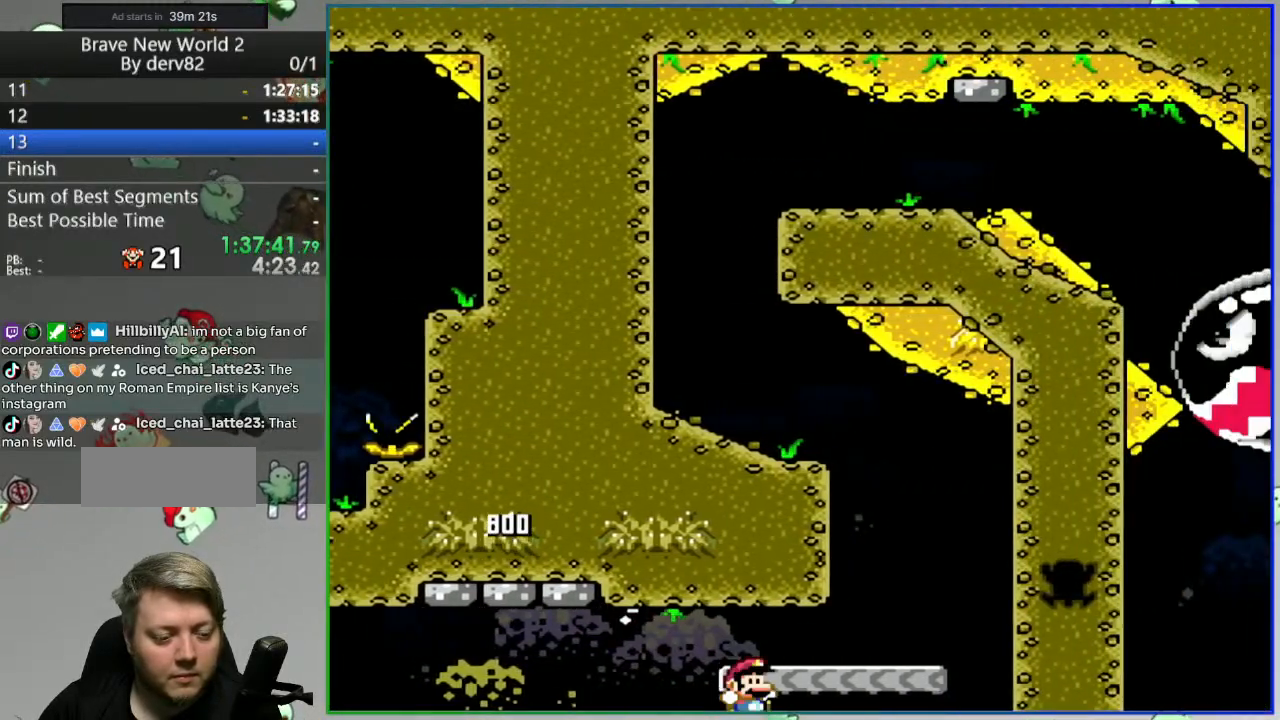
{"dt_ms": 500, "buttons": ["Y", "DPAD_LEFT"], "events": [[83, "B", "up"], [100, "DPAD_RIGHT", "up"], [150, "B", "down"], [150, "DPAD_LEFT", "down"], [417, "B", "up"]]}
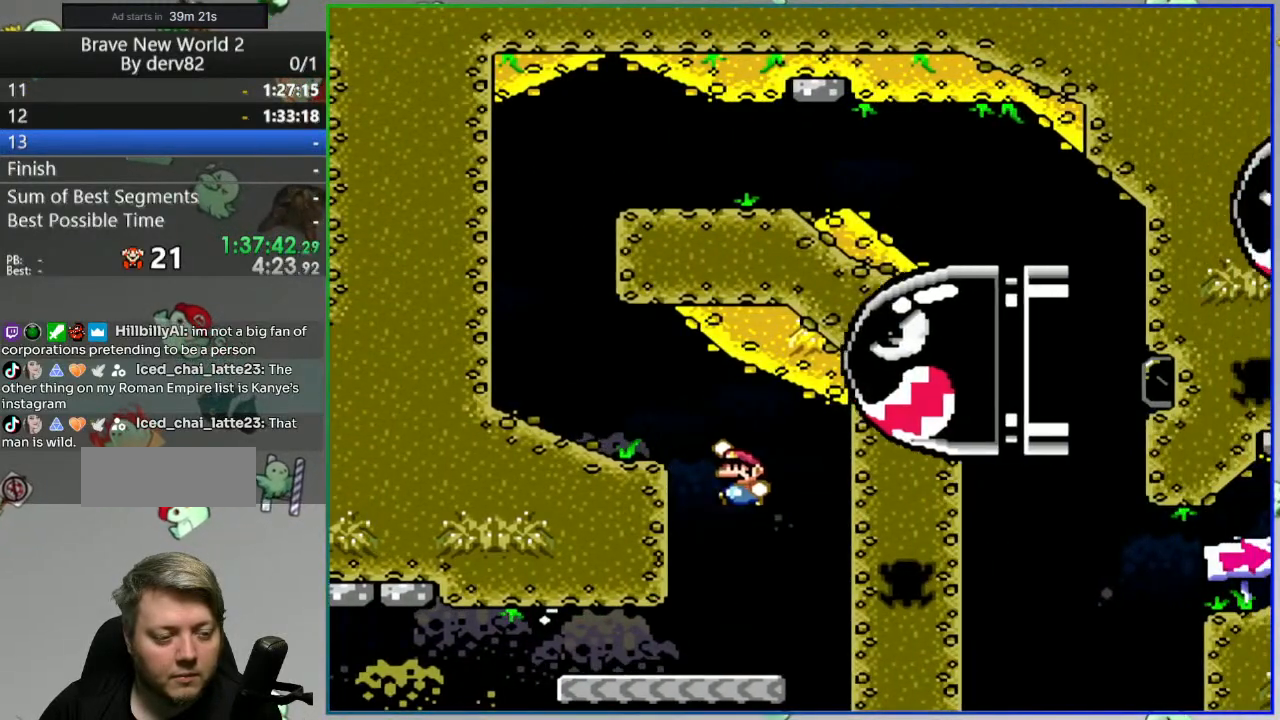
{"dt_ms": 500, "buttons": ["B", "Y", "DPAD_RIGHT"], "events": [[233, "B", "down"], [283, "DPAD_LEFT", "up"], [300, "DPAD_RIGHT", "down"]]}
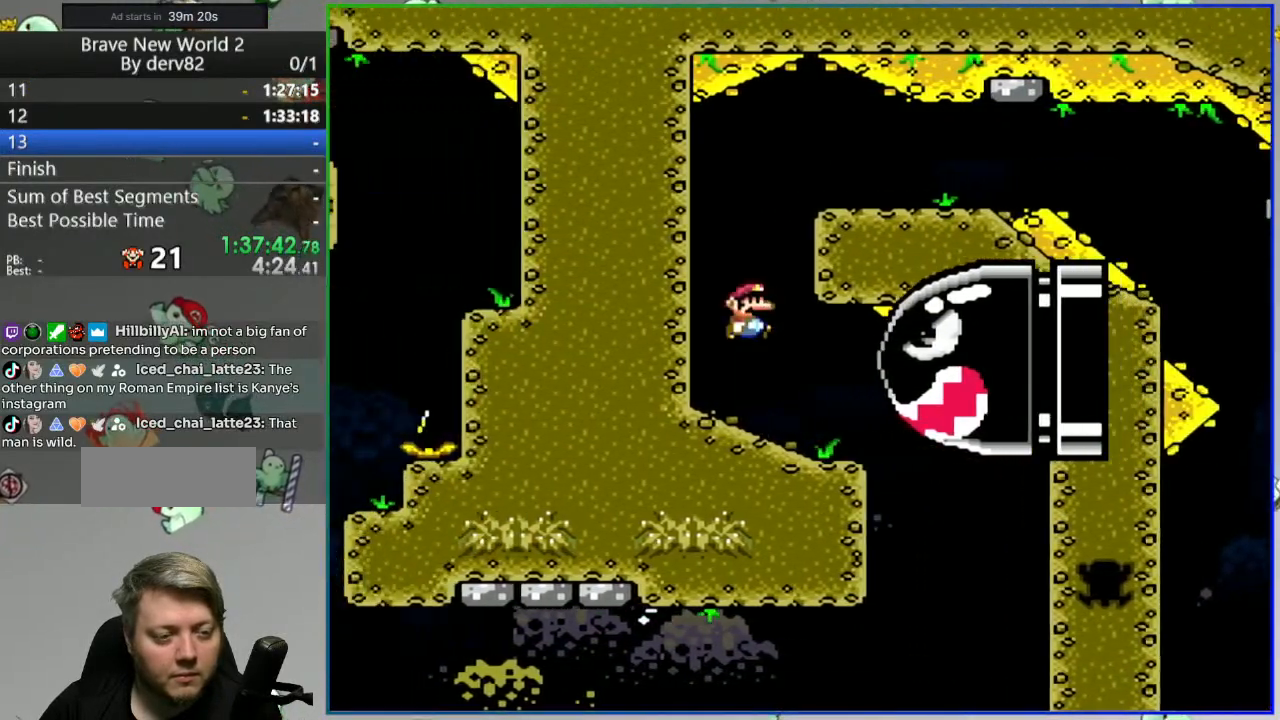
{"dt_ms": 500, "buttons": ["Y", "DPAD_RIGHT"], "events": [[217, "B", "up"]]}
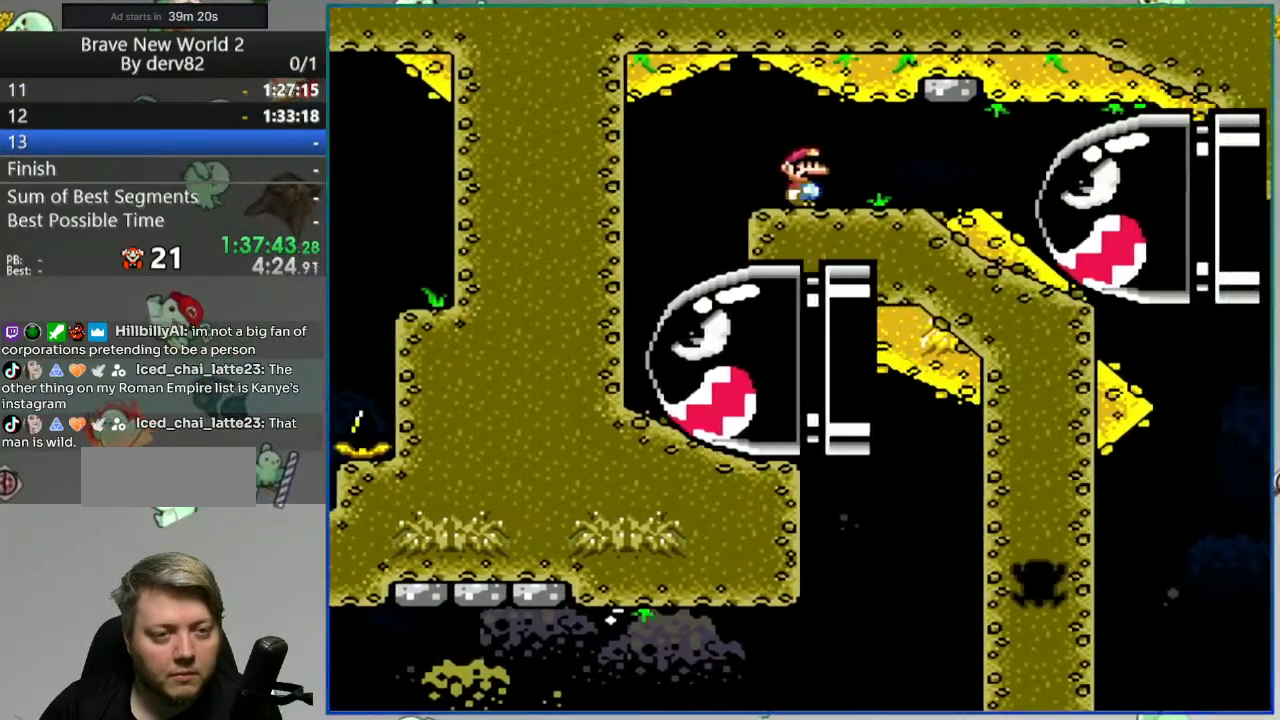
{"dt_ms": 500, "buttons": ["B", "Y"], "events": [[67, "B", "down"], [500, "DPAD_RIGHT", "up"]]}
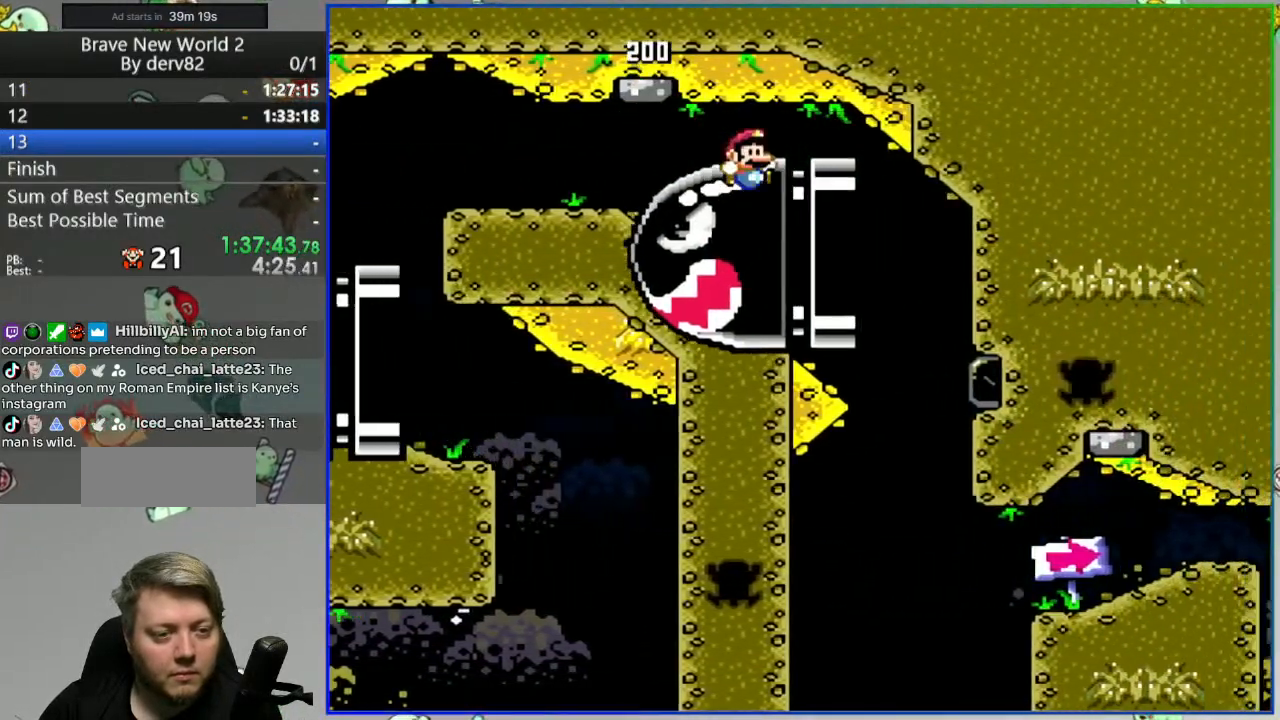
{"dt_ms": 500, "buttons": ["B", "Y"], "events": [[83, "DPAD_LEFT", "down"], [450, "DPAD_LEFT", "up"]]}
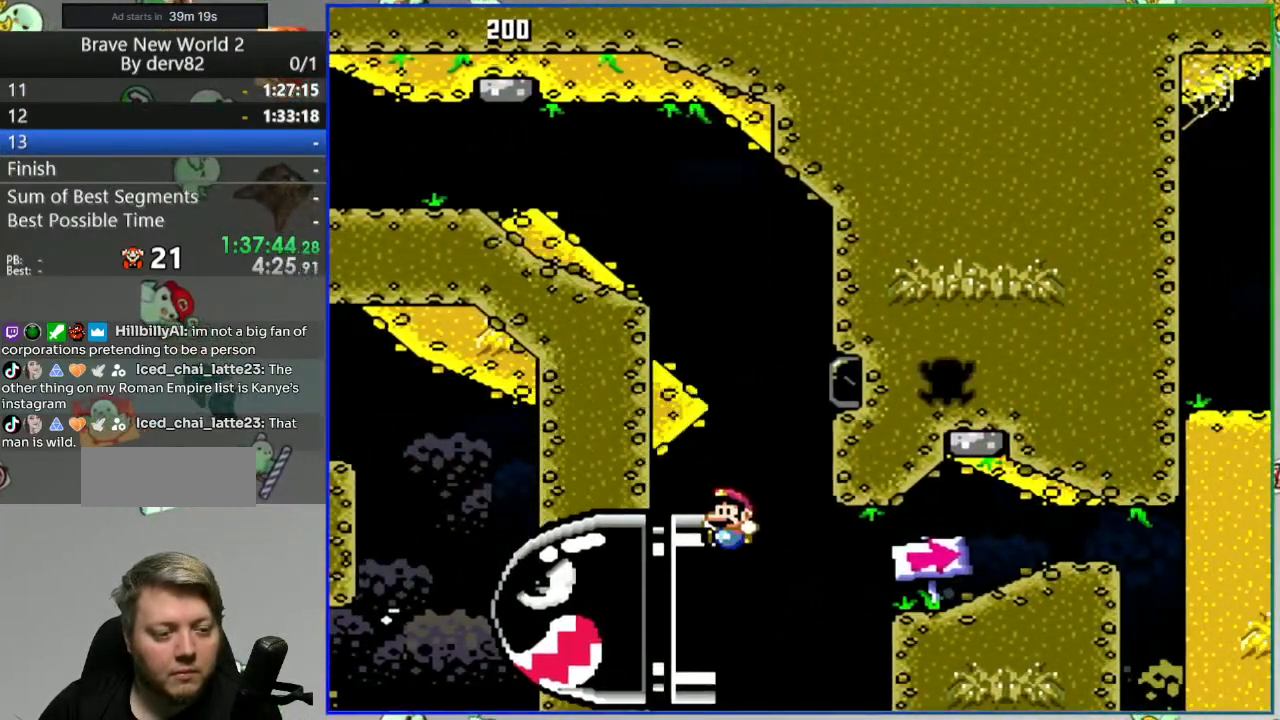
{"dt_ms": 1000, "buttons": ["Y", "DPAD_RIGHT"], "events": [[17, "DPAD_RIGHT", "down"], [817, "B", "up"]]}
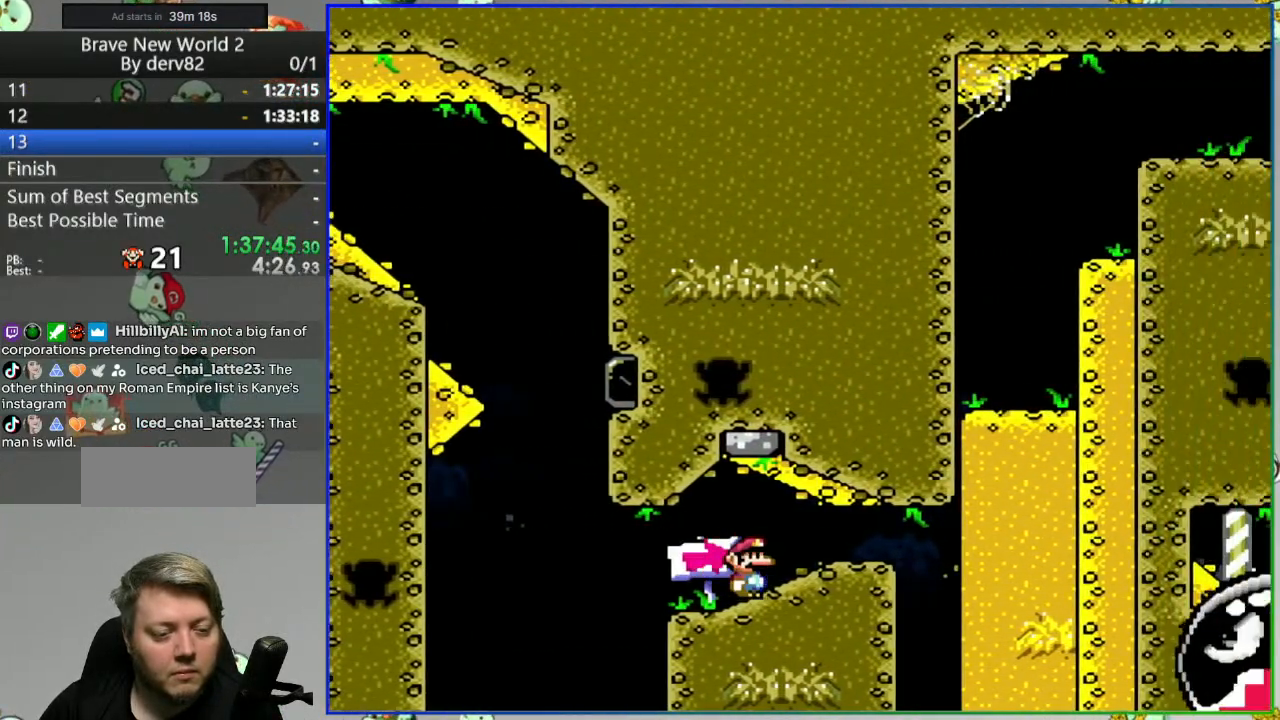
{"dt_ms": 500, "buttons": ["B", "Y", "DPAD_LEFT"], "events": [[167, "B", "down"], [417, "DPAD_RIGHT", "up"], [467, "DPAD_LEFT", "down"]]}
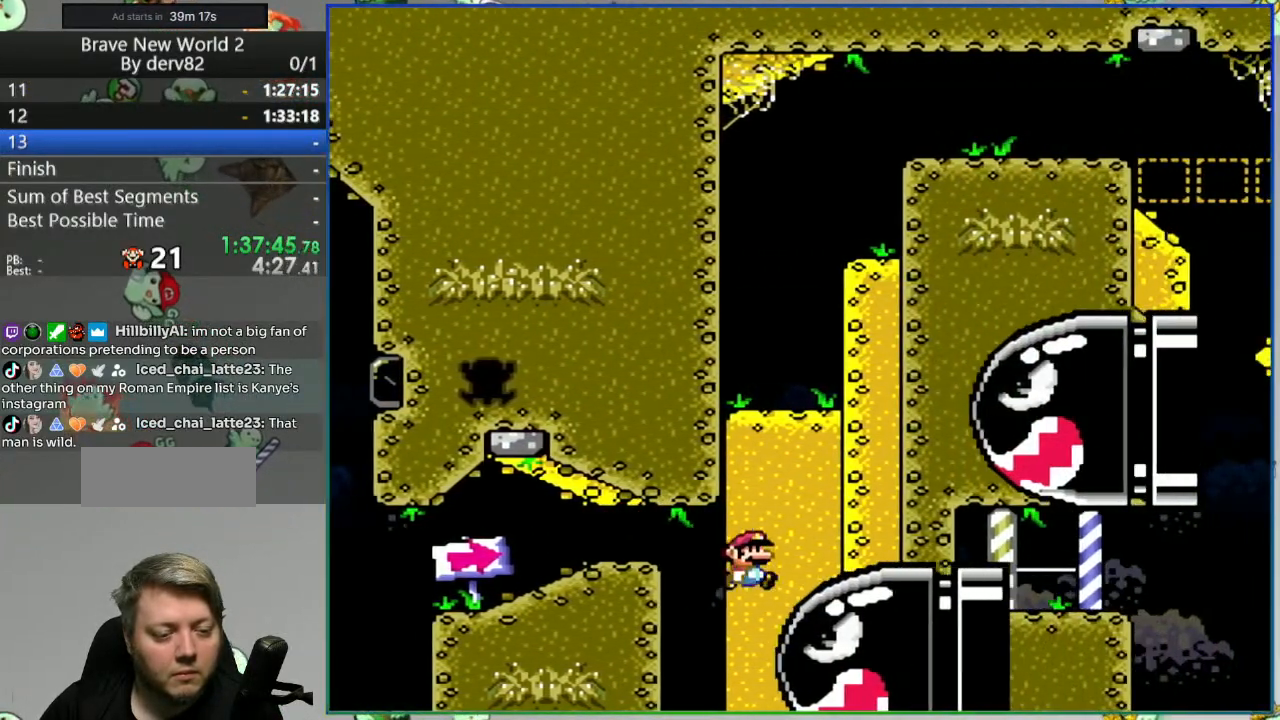
{"dt_ms": 500, "buttons": ["B", "Y", "DPAD_LEFT"], "events": [[233, "DPAD_LEFT", "up"], [267, "DPAD_RIGHT", "down"], [433, "DPAD_RIGHT", "up"], [467, "DPAD_LEFT", "down"]]}
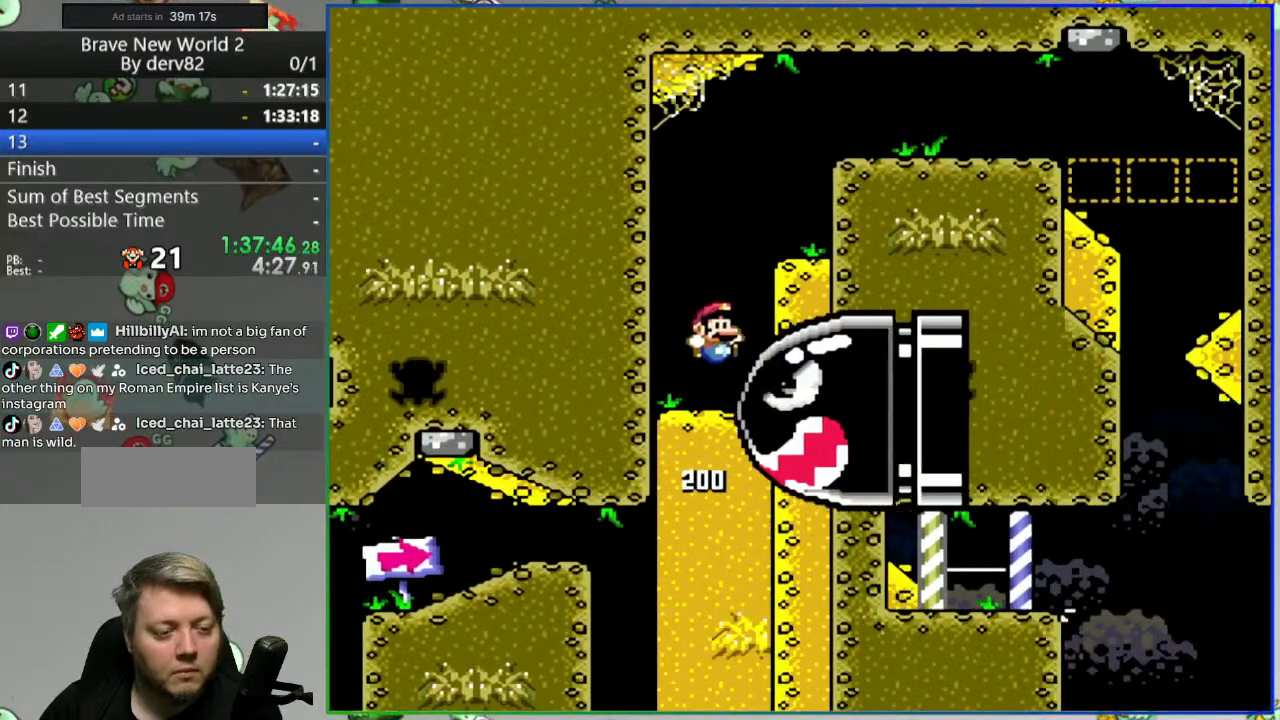
{"dt_ms": 500, "buttons": ["B", "Y", "DPAD_RIGHT"], "events": [[67, "DPAD_LEFT", "up"], [83, "DPAD_RIGHT", "down"]]}
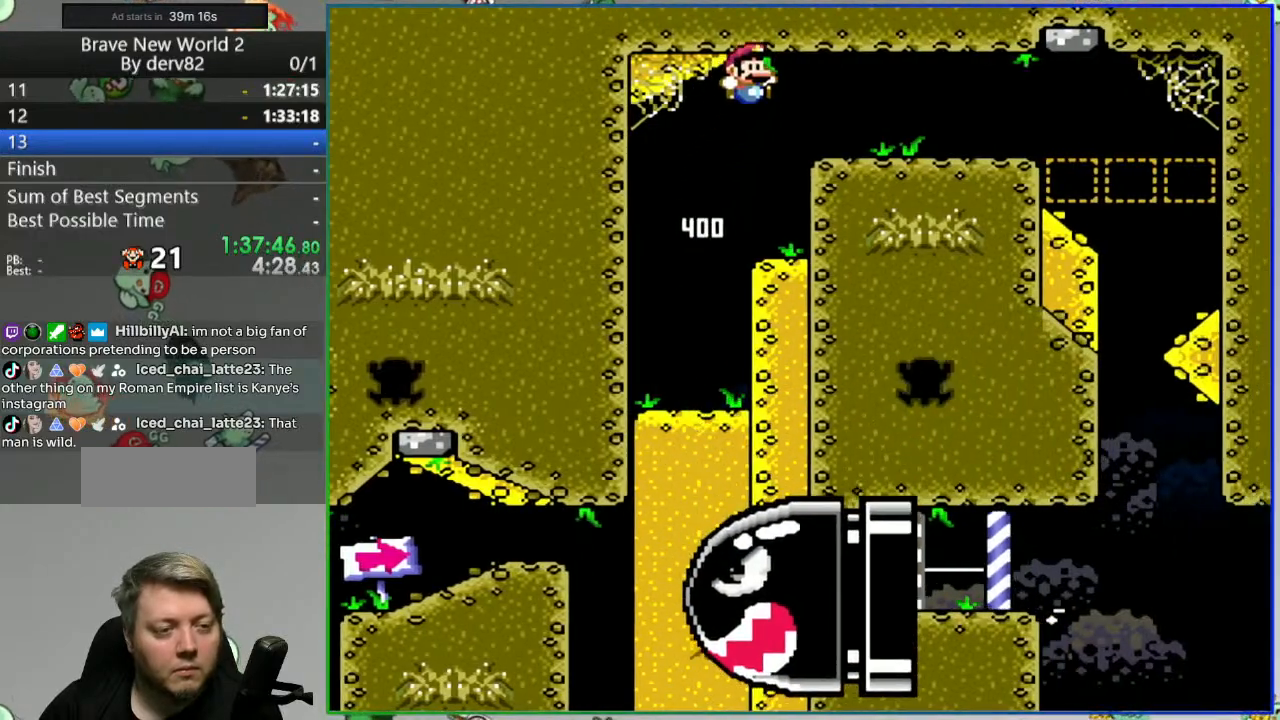
{"dt_ms": 500, "buttons": ["B", "Y", "DPAD_RIGHT"], "events": [[117, "B", "up"], [383, "B", "down"]]}